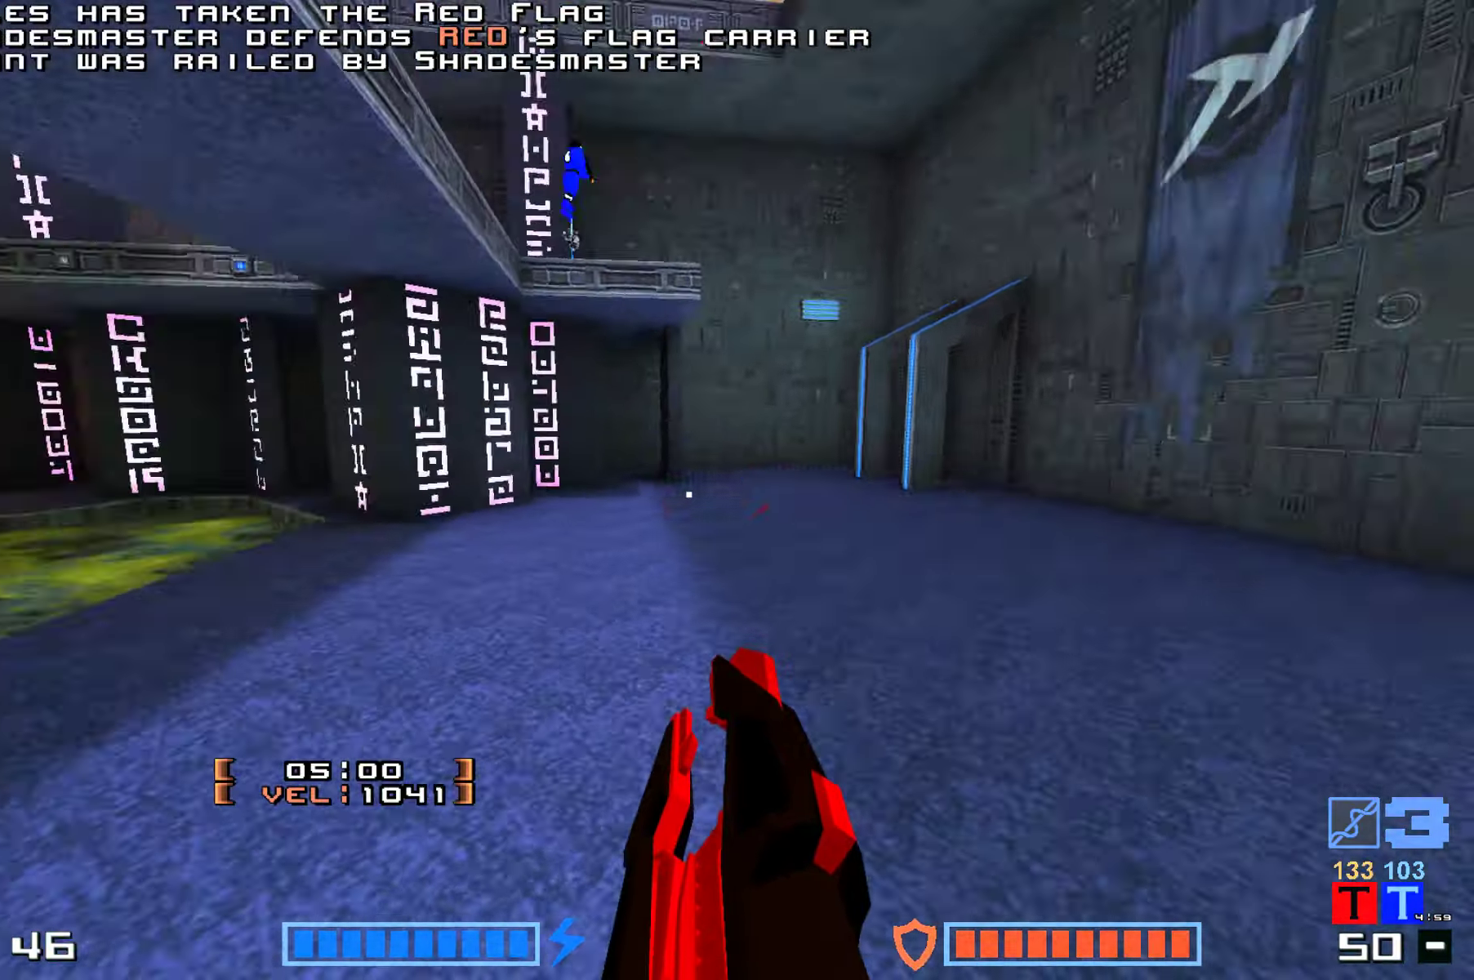
Gameplay with keyboard; each line is a JSON object with the keys held at the frame after it. "events" lists presses ("down") and releases ("up") of "down", "fire", "hook", "jump", "right" and "up" between this image and that frame as [ms after this image, input, new state], when the widget could be followed in between. No other keys are recorded. Mouse input is not recorded. Key names are as the overlay labels them; some are game actions (e.g. jump) rather than physical keys.
{"keys": ["up"], "events": [[17, "up", "up"], [84, "up", "down"], [117, "fire", "down"], [134, "fire", "up"], [267, "up", "up"], [400, "jump", "up"], [417, "up", "down"]]}
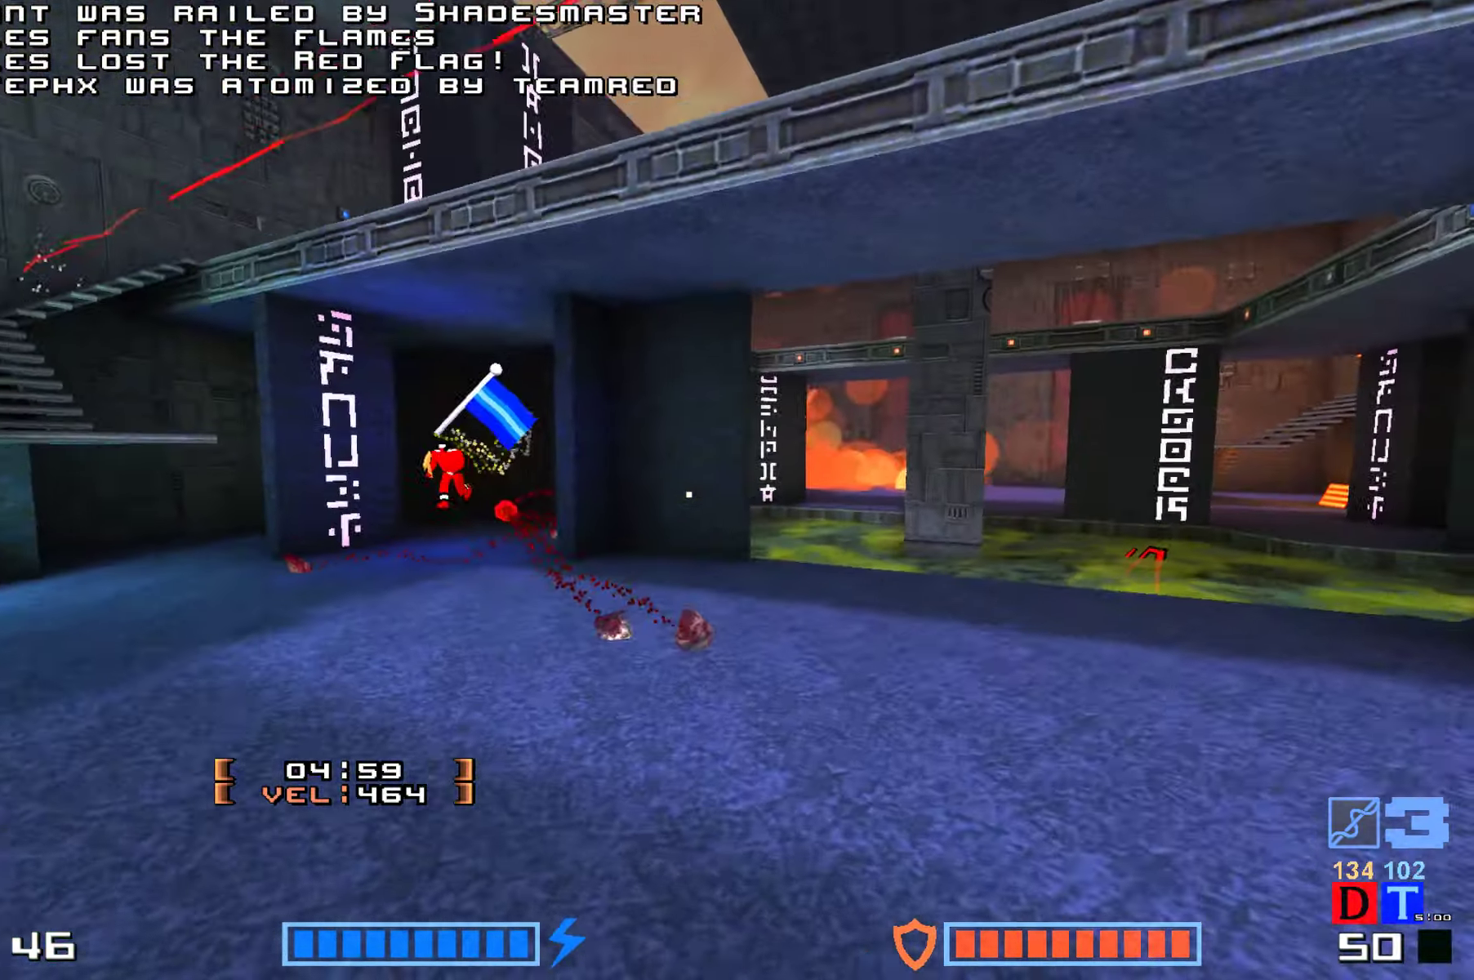
{"keys": ["jump", "up"], "events": [[34, "jump", "down"], [84, "fire", "down"], [234, "up", "up"], [250, "fire", "up"], [434, "up", "down"]]}
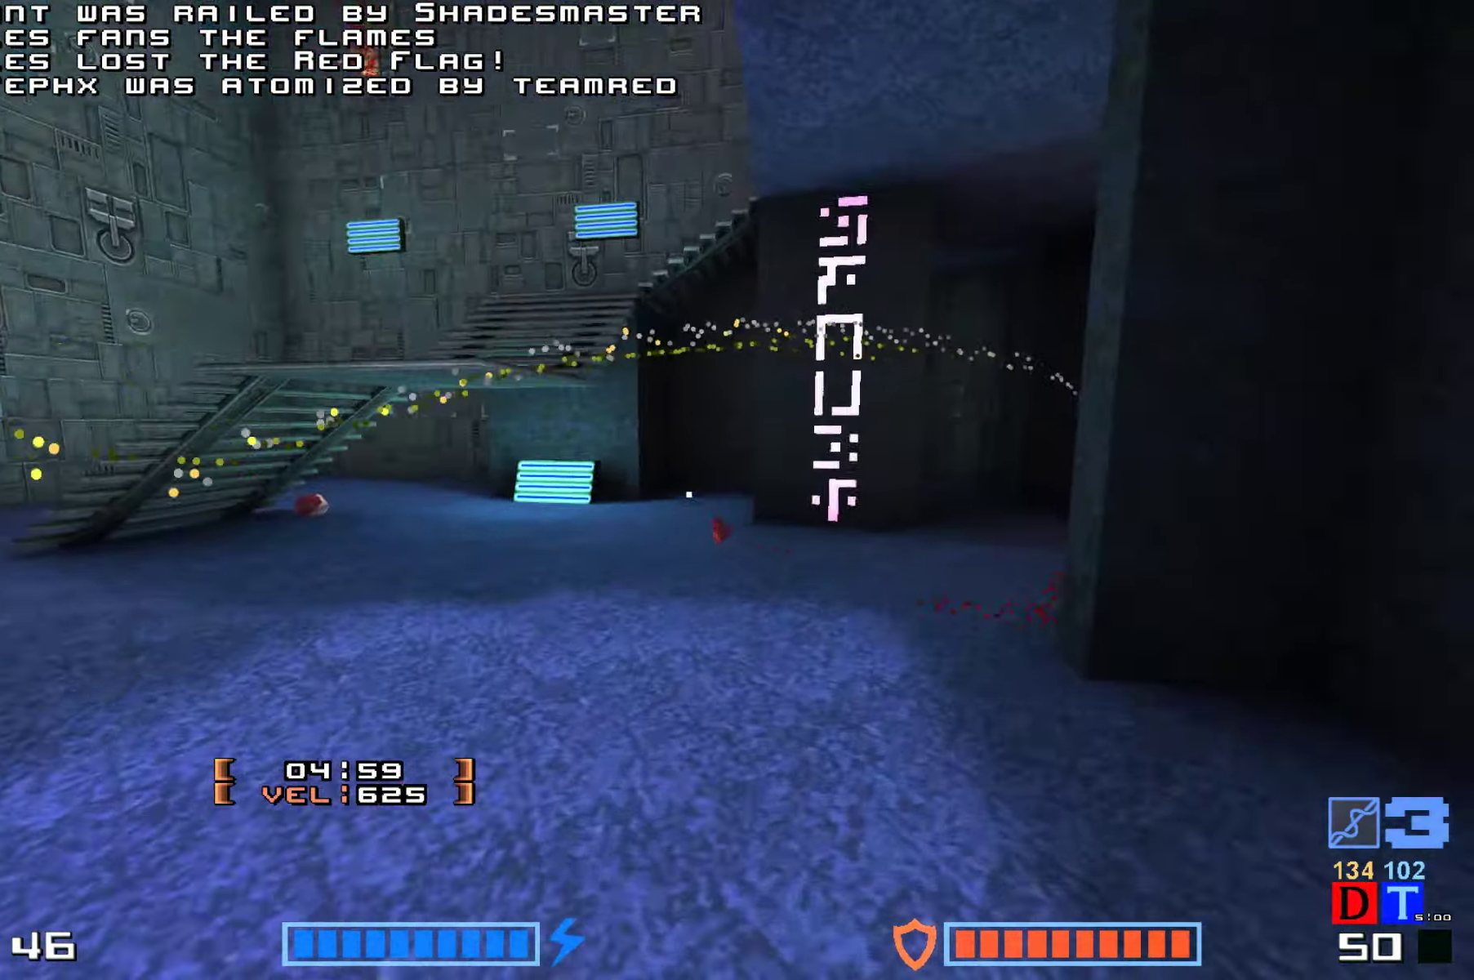
{"keys": ["jump", "up"], "events": [[67, "fire", "down"], [134, "fire", "up"]]}
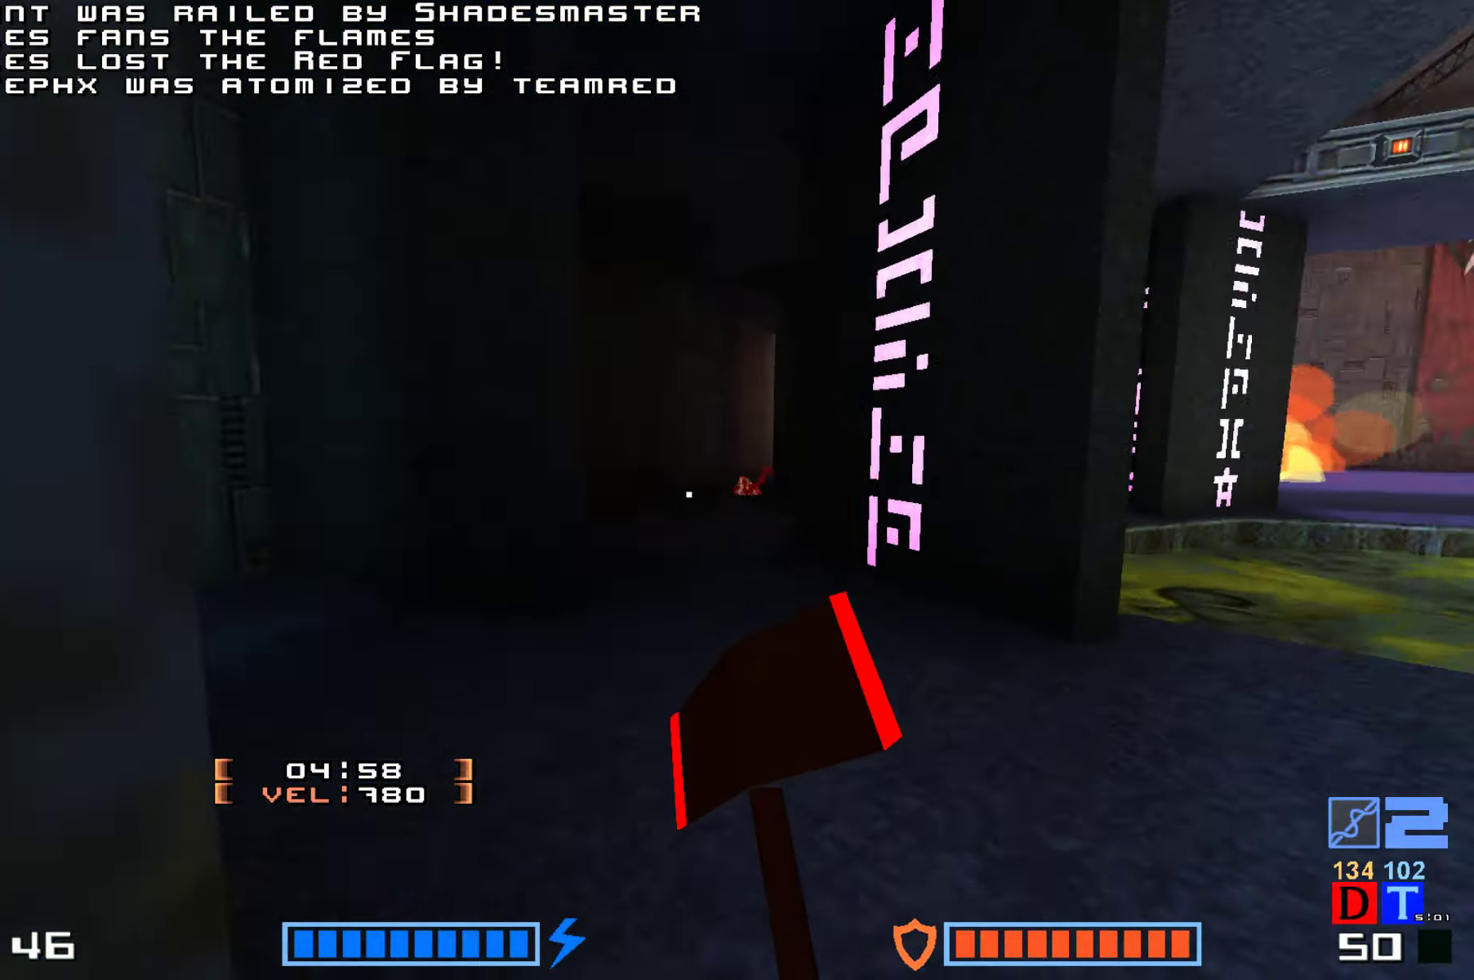
{"keys": ["jump"], "events": [[117, "fire", "down"], [250, "fire", "up"], [317, "up", "up"]]}
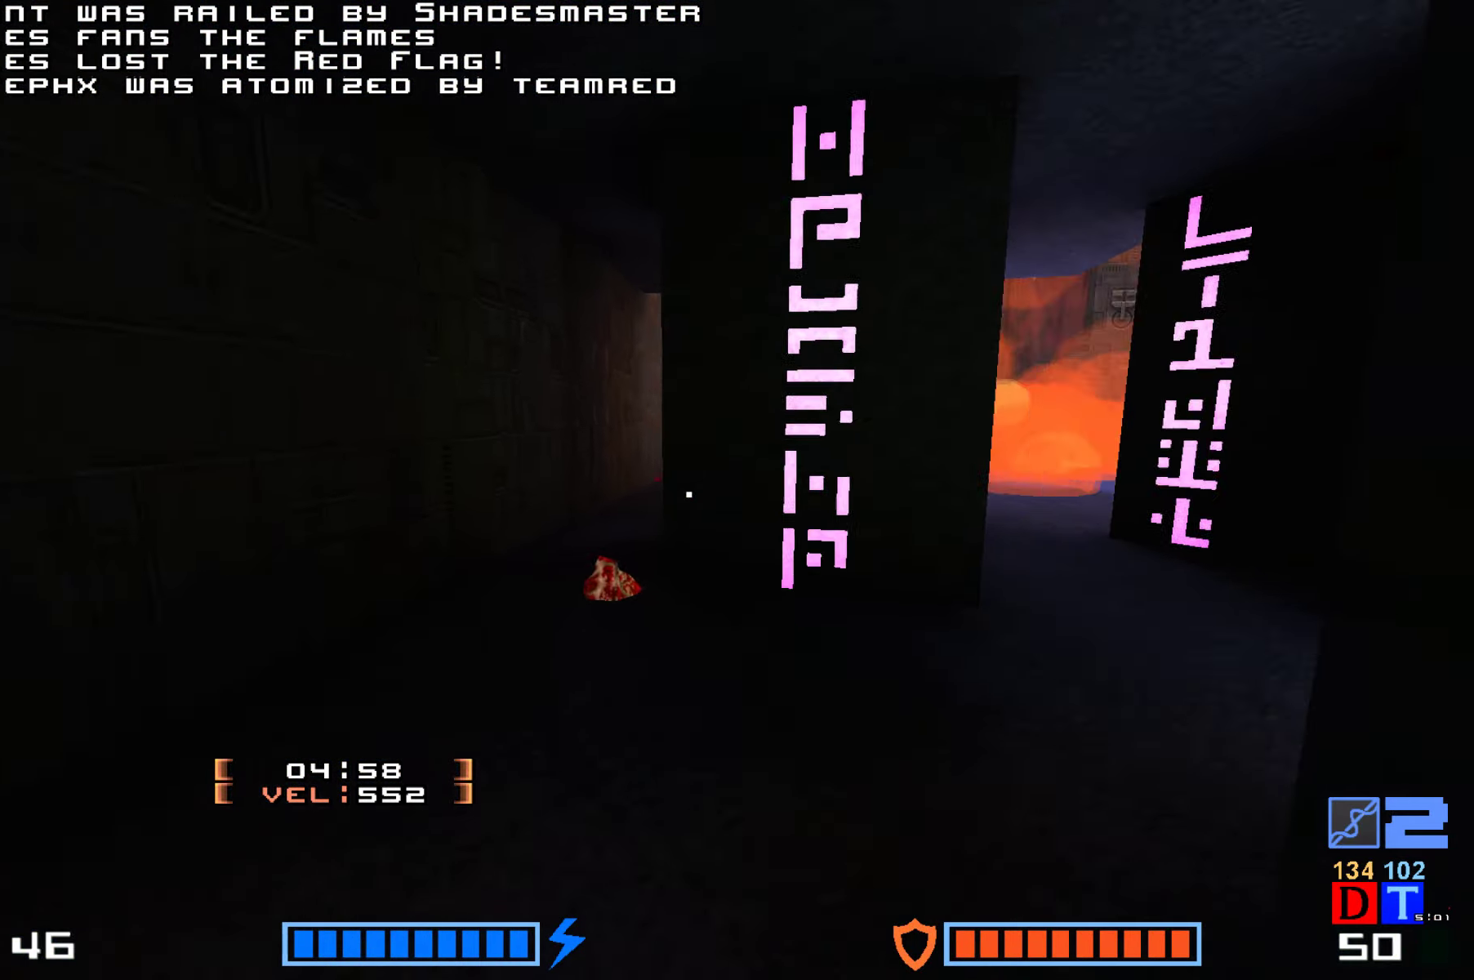
{"keys": ["jump", "up"], "events": [[134, "up", "down"], [317, "fire", "down"], [434, "fire", "up"]]}
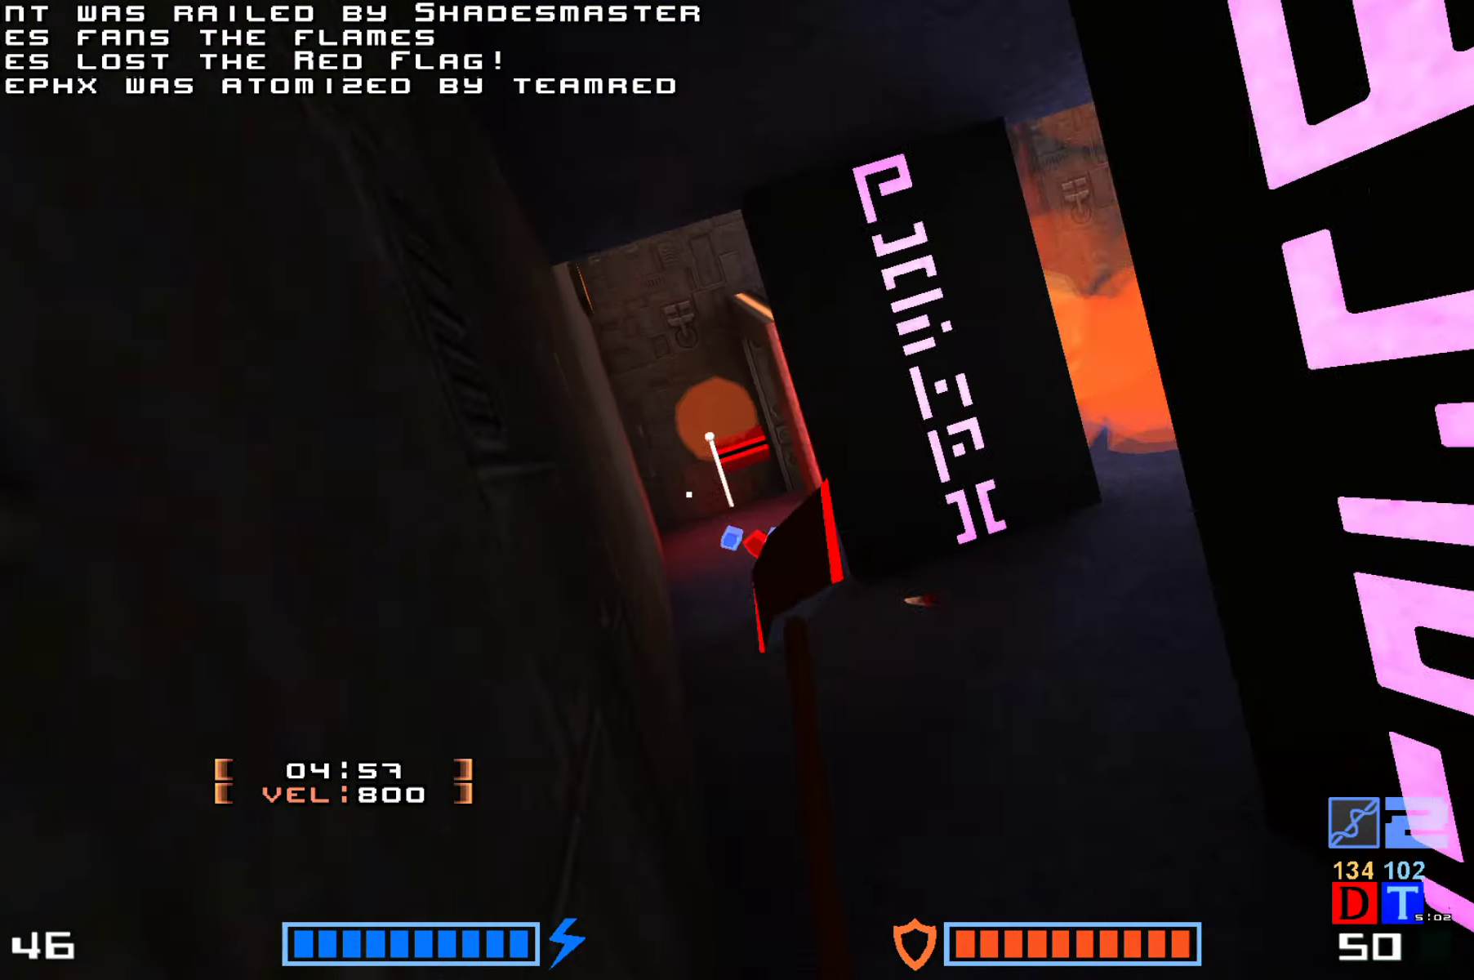
{"keys": ["jump", "up"], "events": [[50, "fire", "down"], [167, "fire", "up"]]}
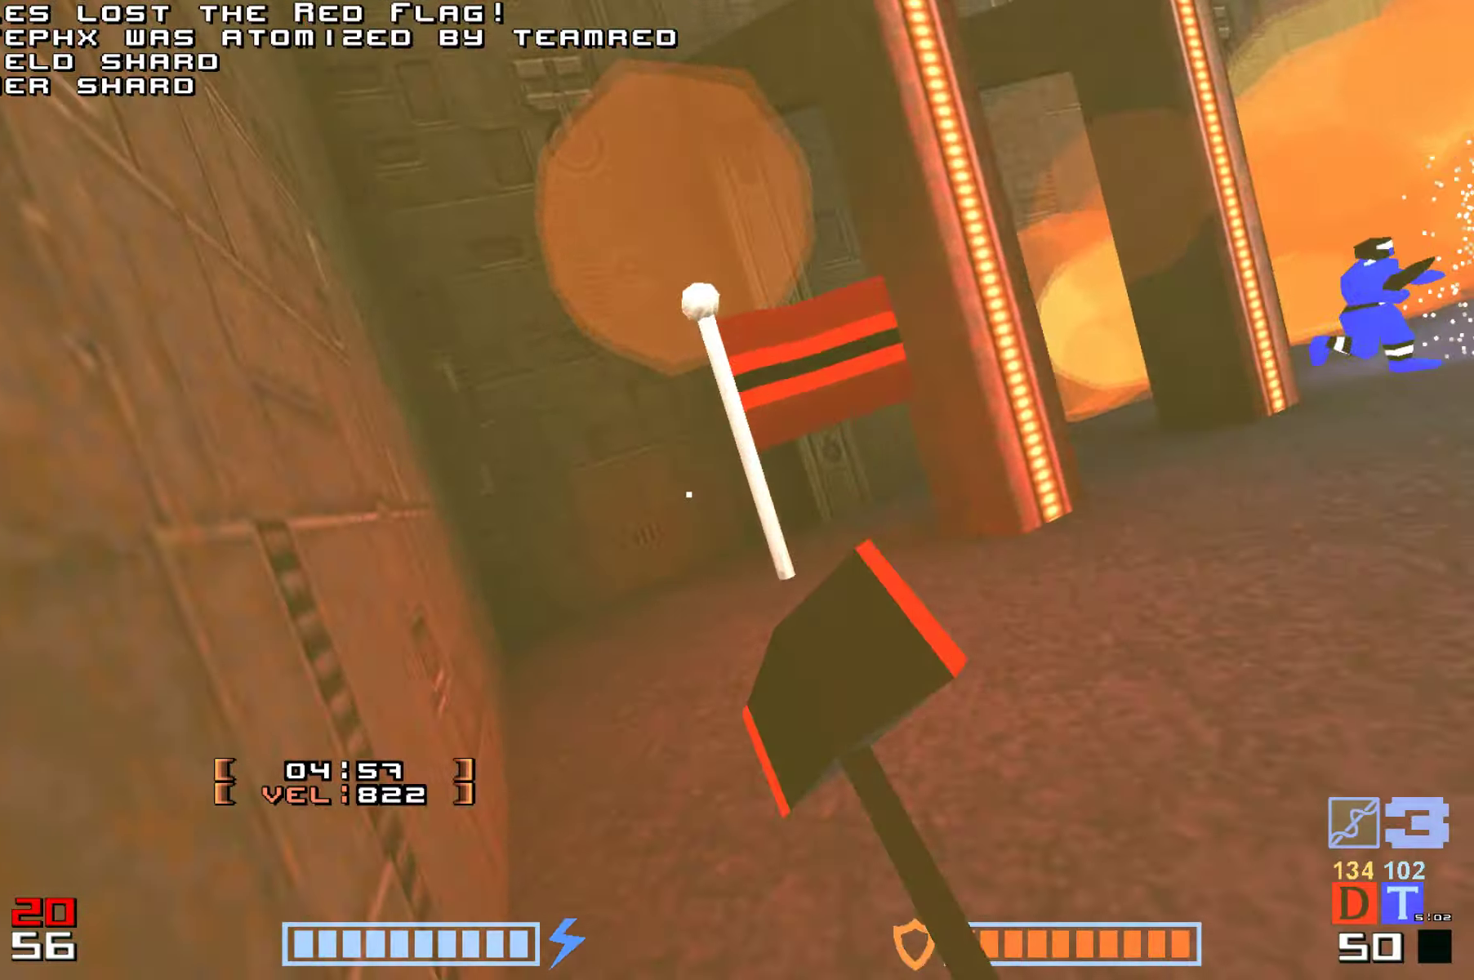
{"keys": [], "events": [[67, "jump", "up"], [67, "right", "down"], [400, "up", "up"], [500, "right", "up"]]}
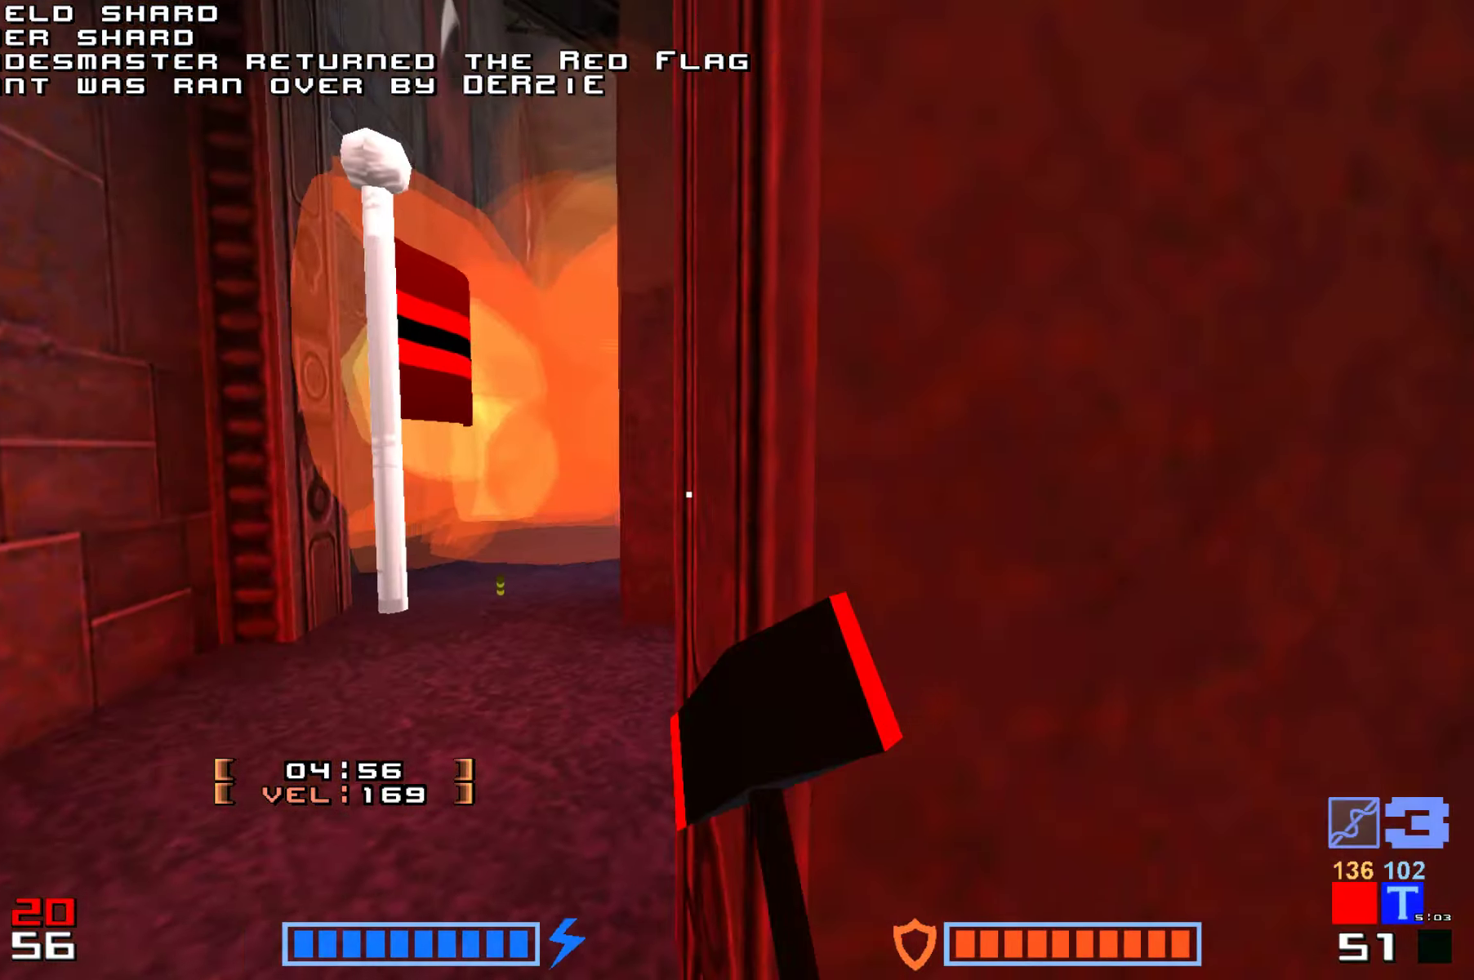
{"keys": [], "events": [[284, "right", "down"], [450, "right", "up"]]}
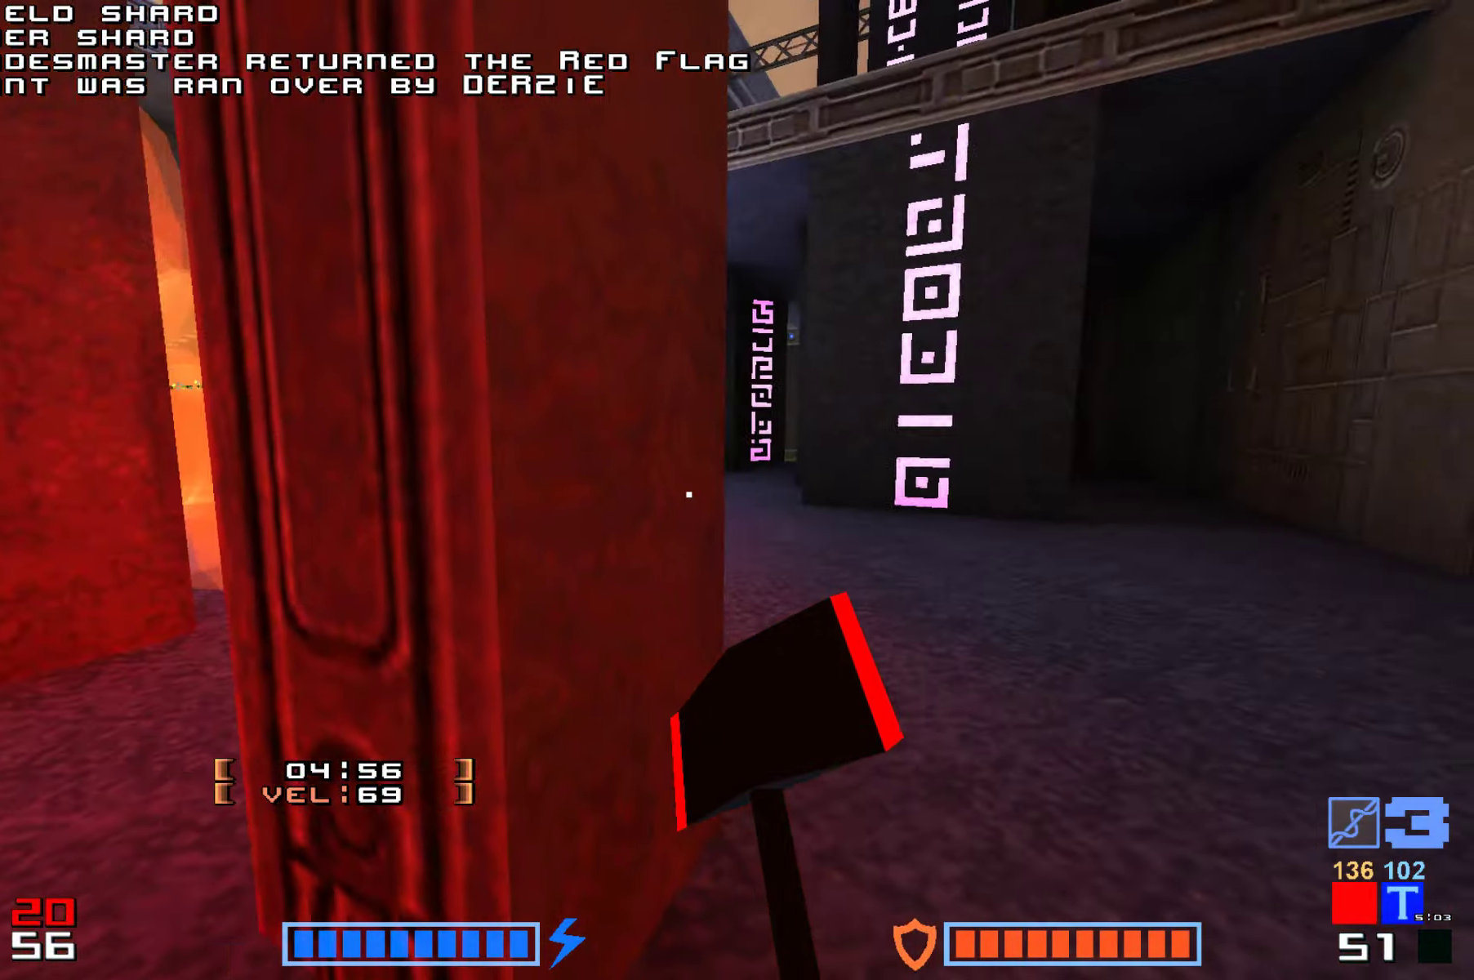
{"keys": ["right"], "events": [[433, "right", "down"]]}
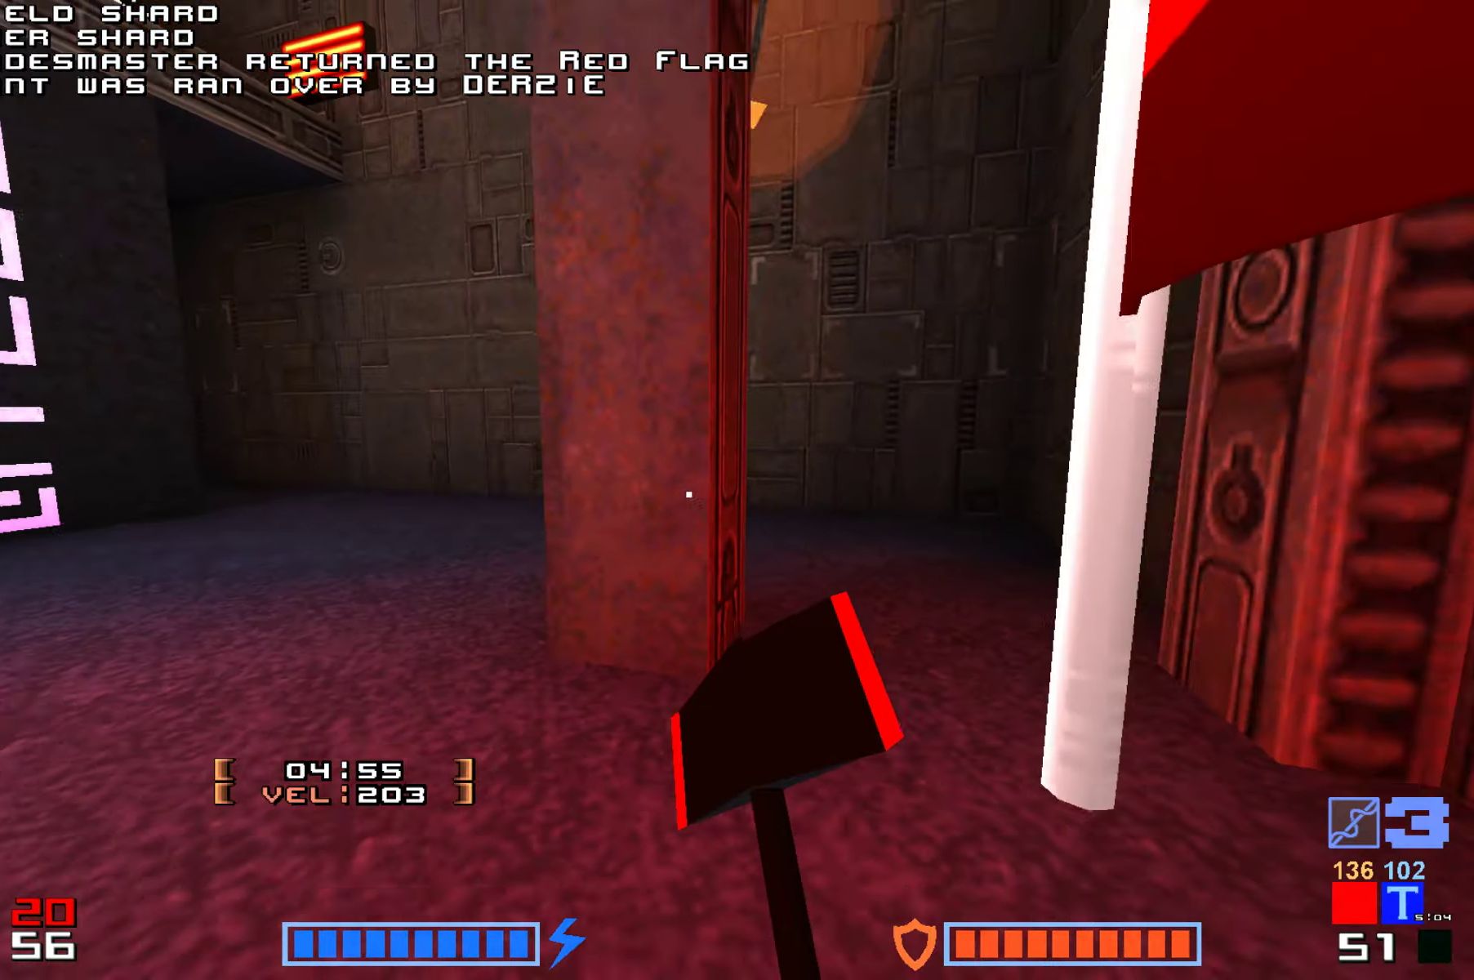
{"keys": ["up"], "events": [[66, "right", "up"], [450, "up", "down"]]}
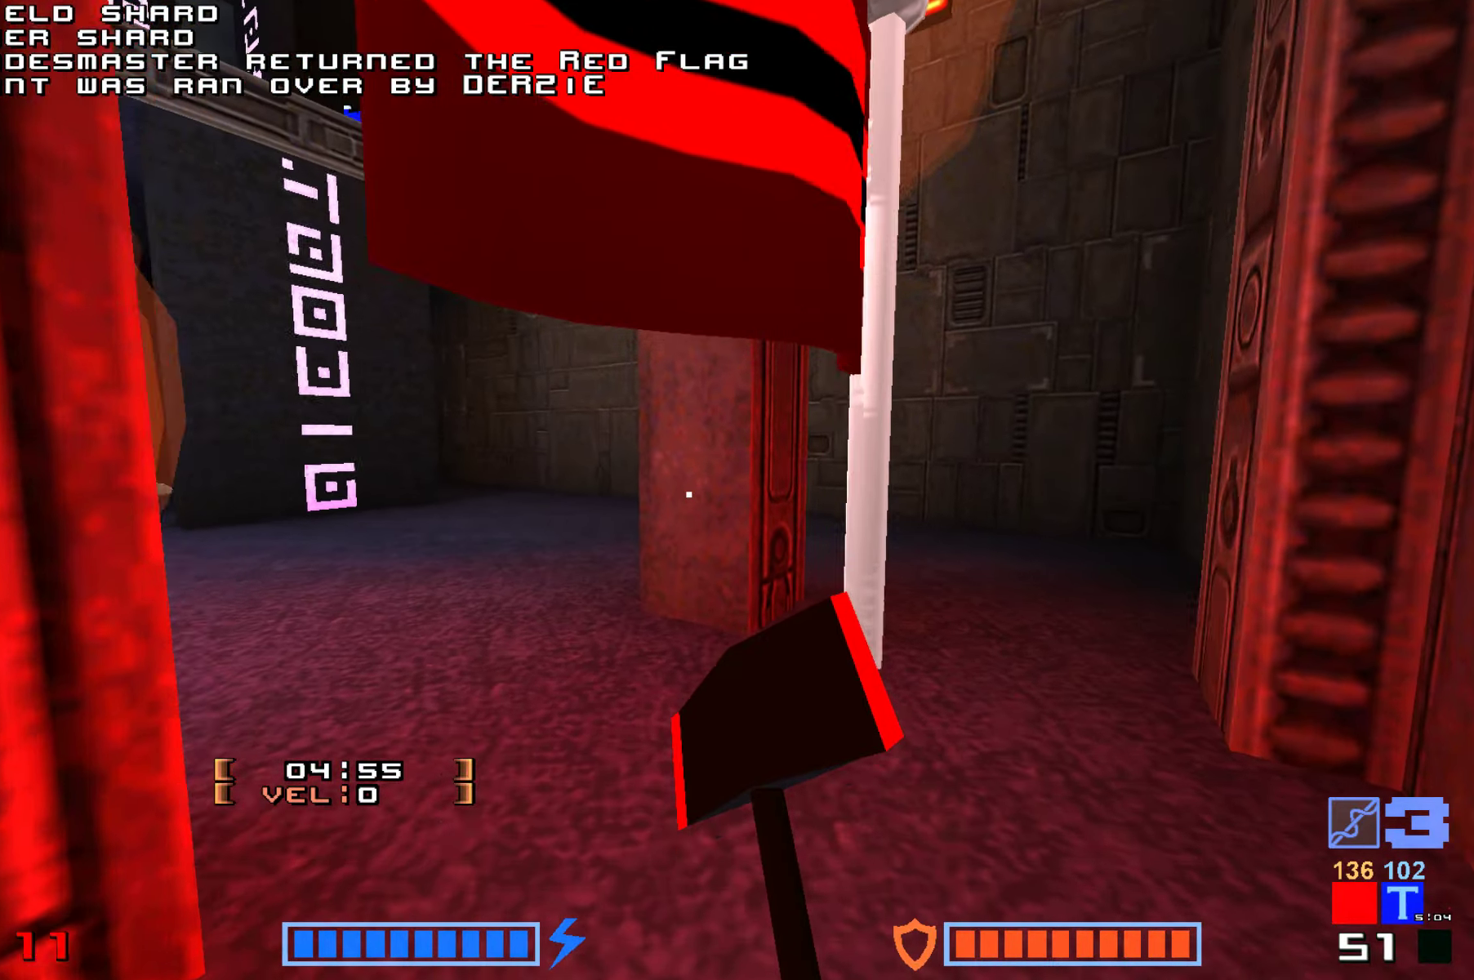
{"keys": [], "events": [[150, "up", "up"]]}